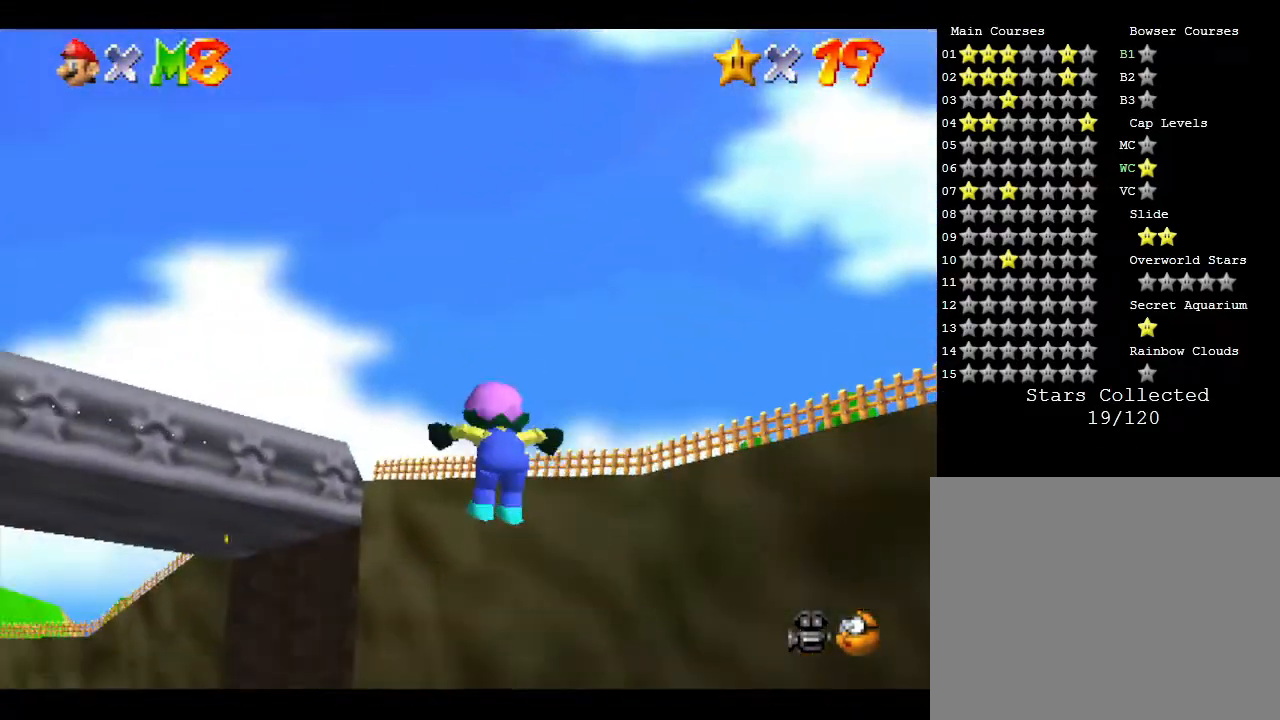
Gameplay with a controller (Nintendo layout); each line is a JSON object with the inputs held at the frame after it. "events" lists button and stick changes between this image and that frame as [ms after this image, input, new state], when the widget could be followed in between. Not read: L3 R3.
{"buttons": [], "left_stick": "down", "events": [[233, "left_stick", "center"], [500, "left_stick", "down"]]}
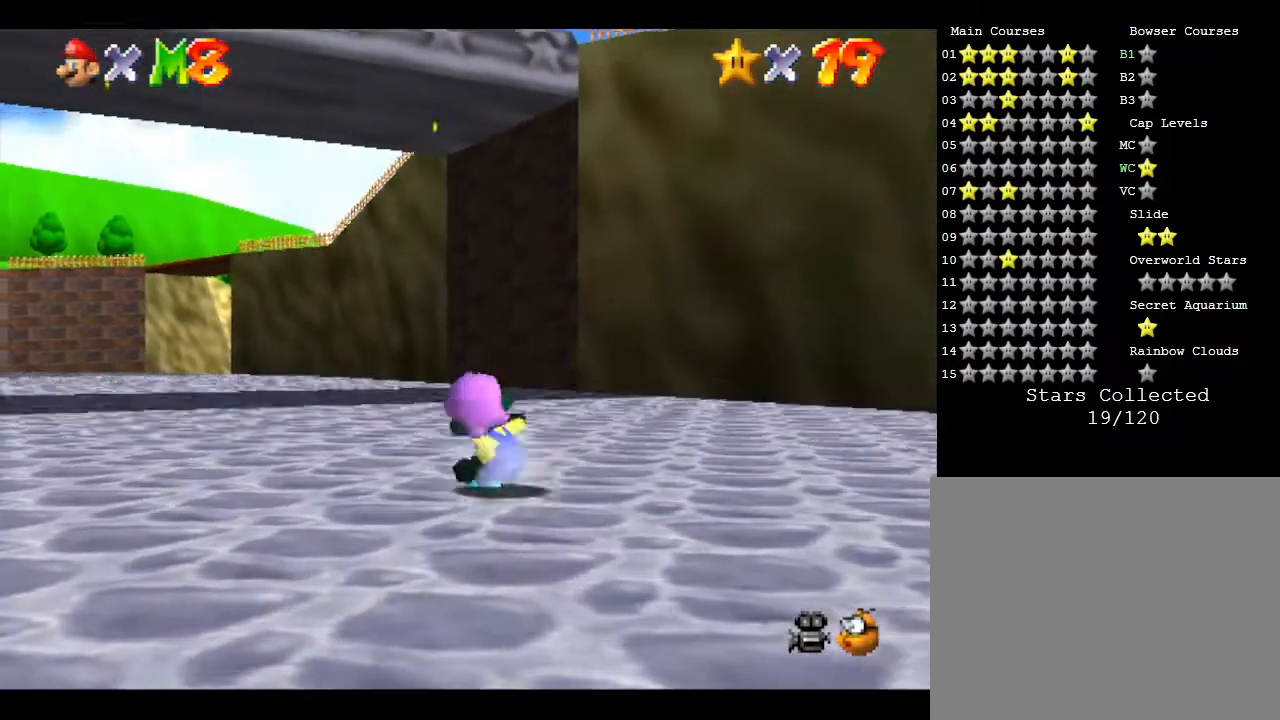
{"buttons": [], "left_stick": "down-left", "events": [[133, "A", "down"], [500, "A", "up"], [500, "left_stick", "down-left"]]}
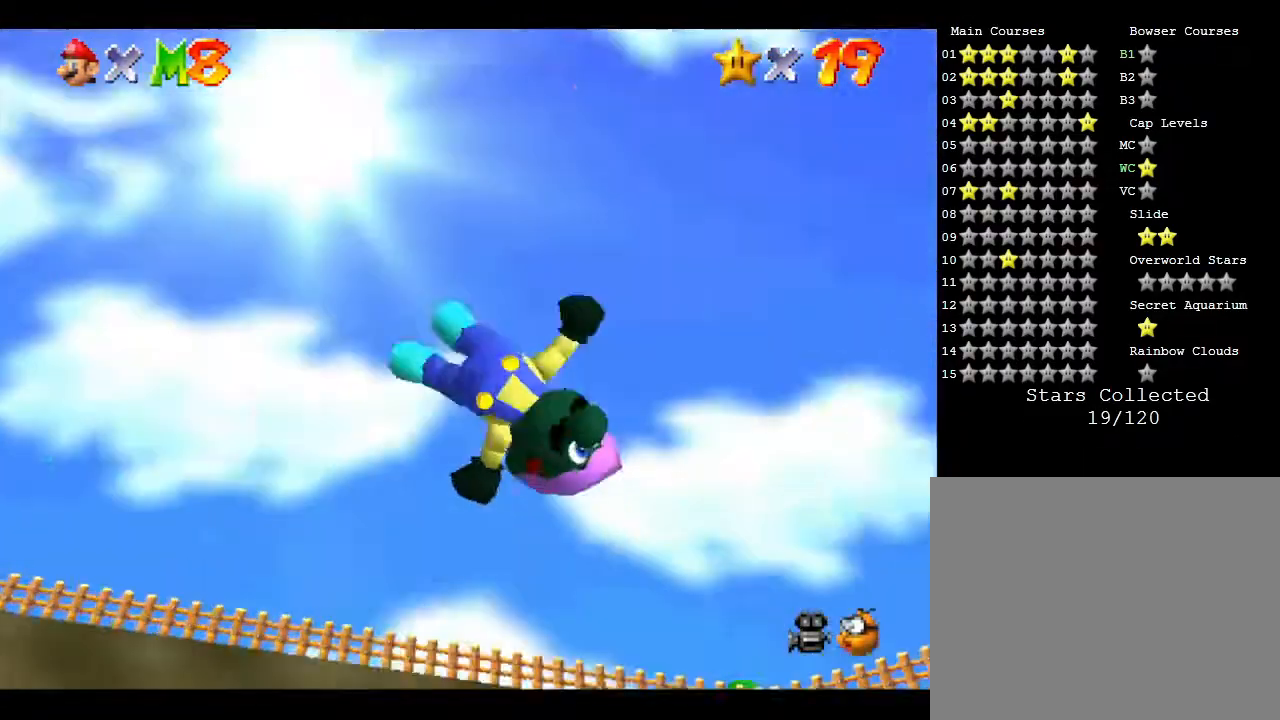
{"buttons": [], "left_stick": "down-left", "events": [[33, "left_stick", "center"], [250, "left_stick", "down-left"]]}
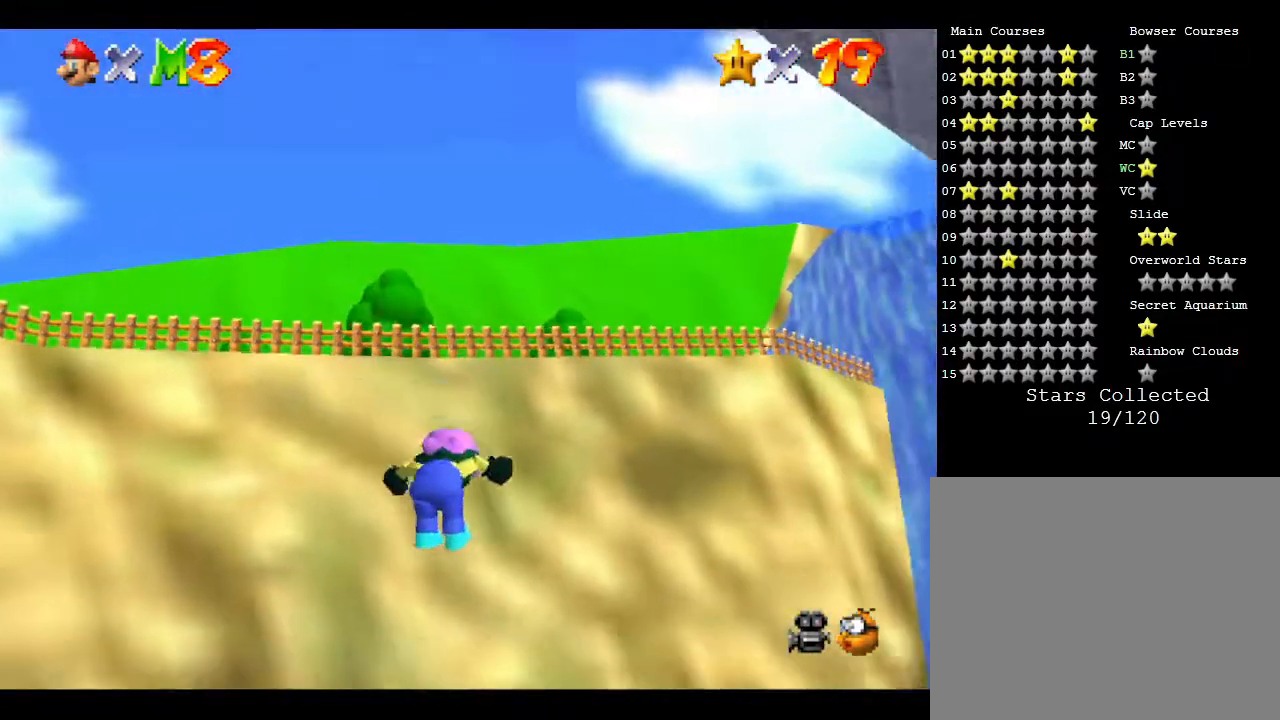
{"buttons": [], "left_stick": "down", "events": [[50, "left_stick", "down"]]}
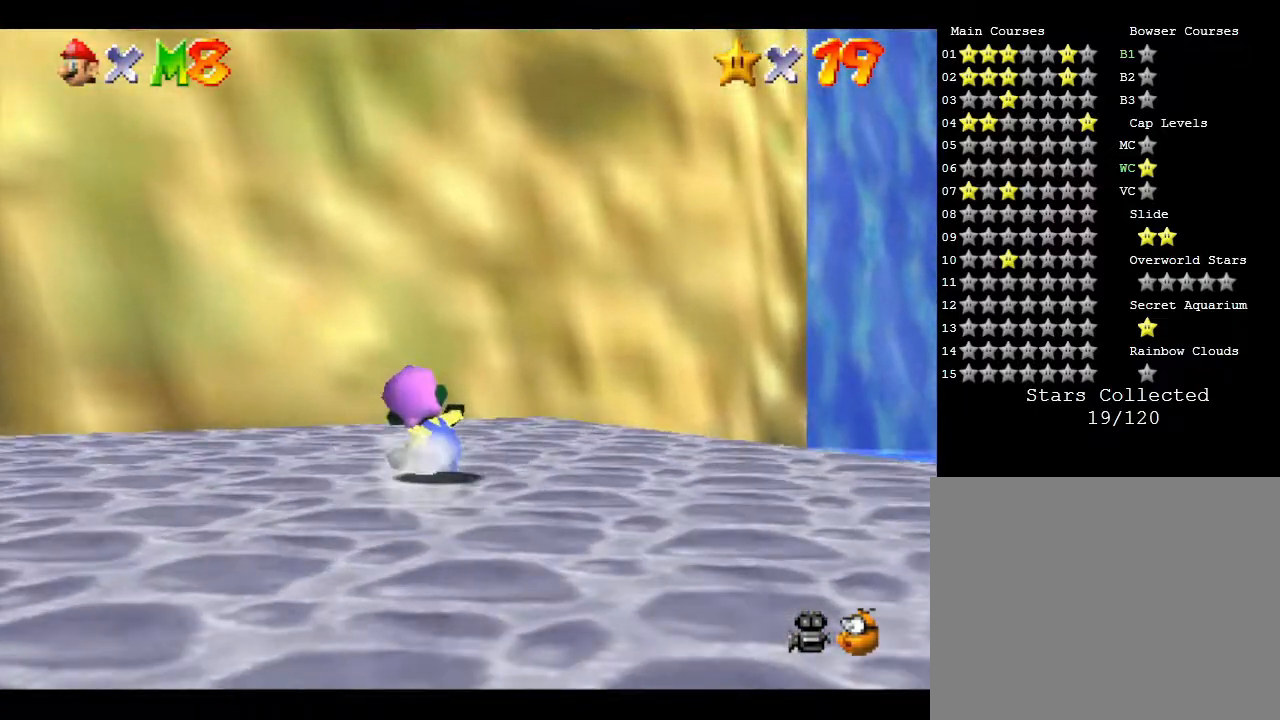
{"buttons": ["A"], "left_stick": "down", "events": [[117, "A", "down"]]}
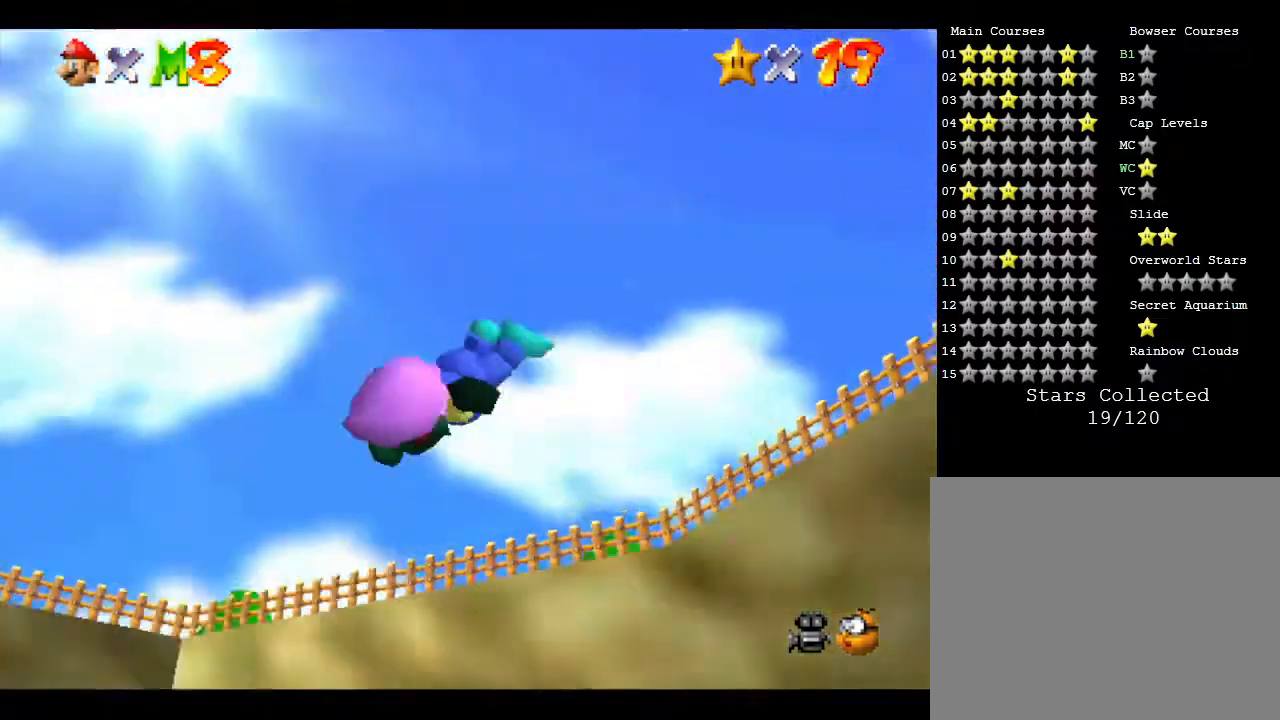
{"buttons": [], "left_stick": "down", "events": [[17, "A", "up"], [50, "left_stick", "down-right"], [283, "left_stick", "down"]]}
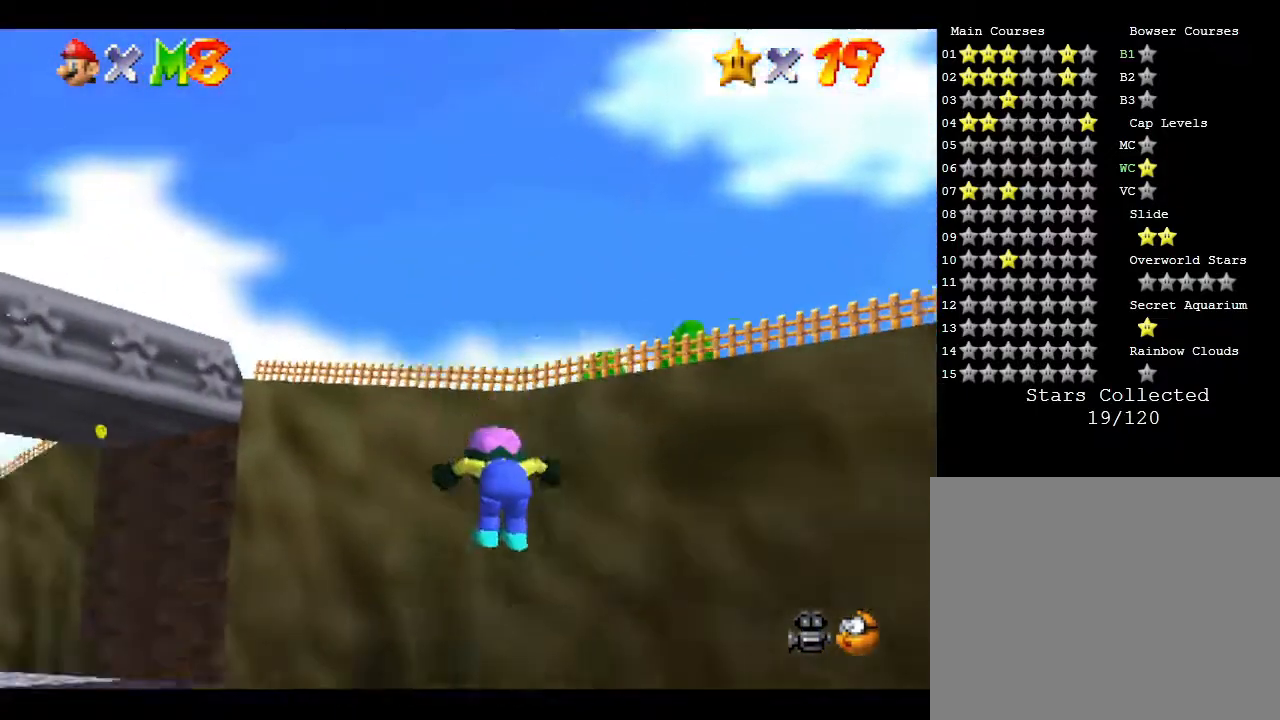
{"buttons": ["A"], "left_stick": "down", "events": [[350, "A", "down"]]}
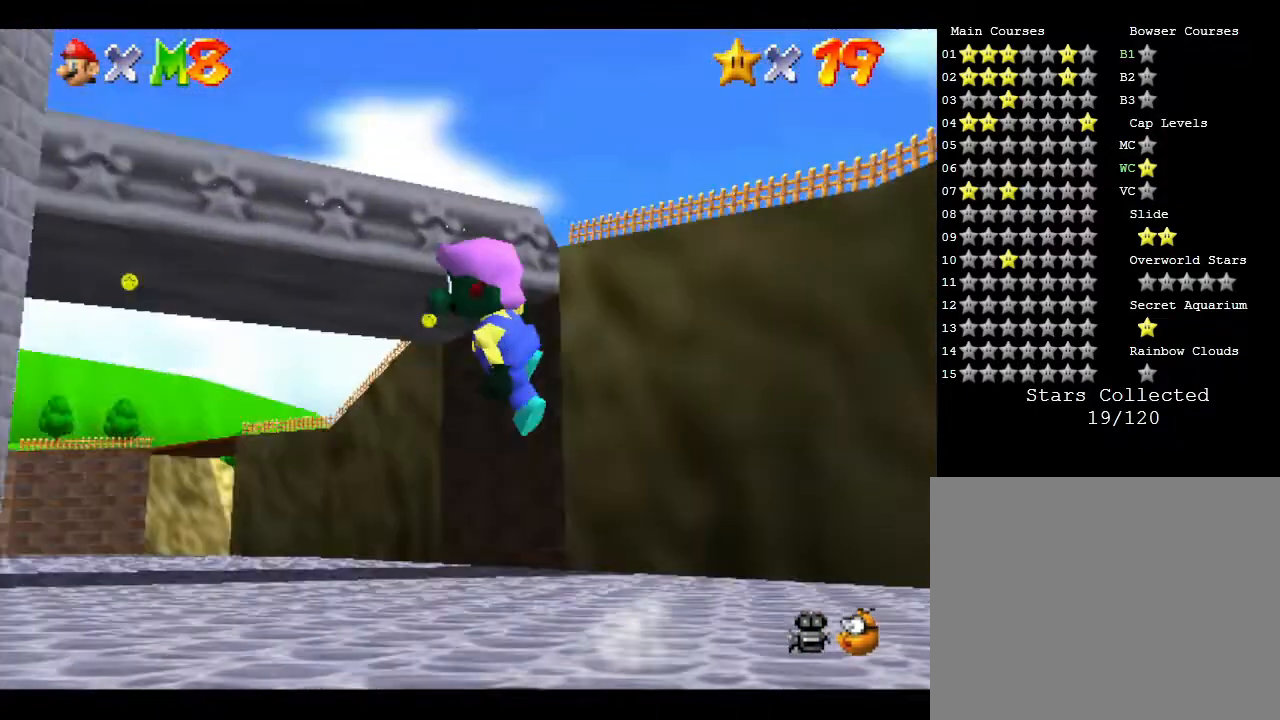
{"buttons": ["Z"], "left_stick": "right", "events": [[350, "A", "up"], [383, "left_stick", "right"], [450, "Z", "down"]]}
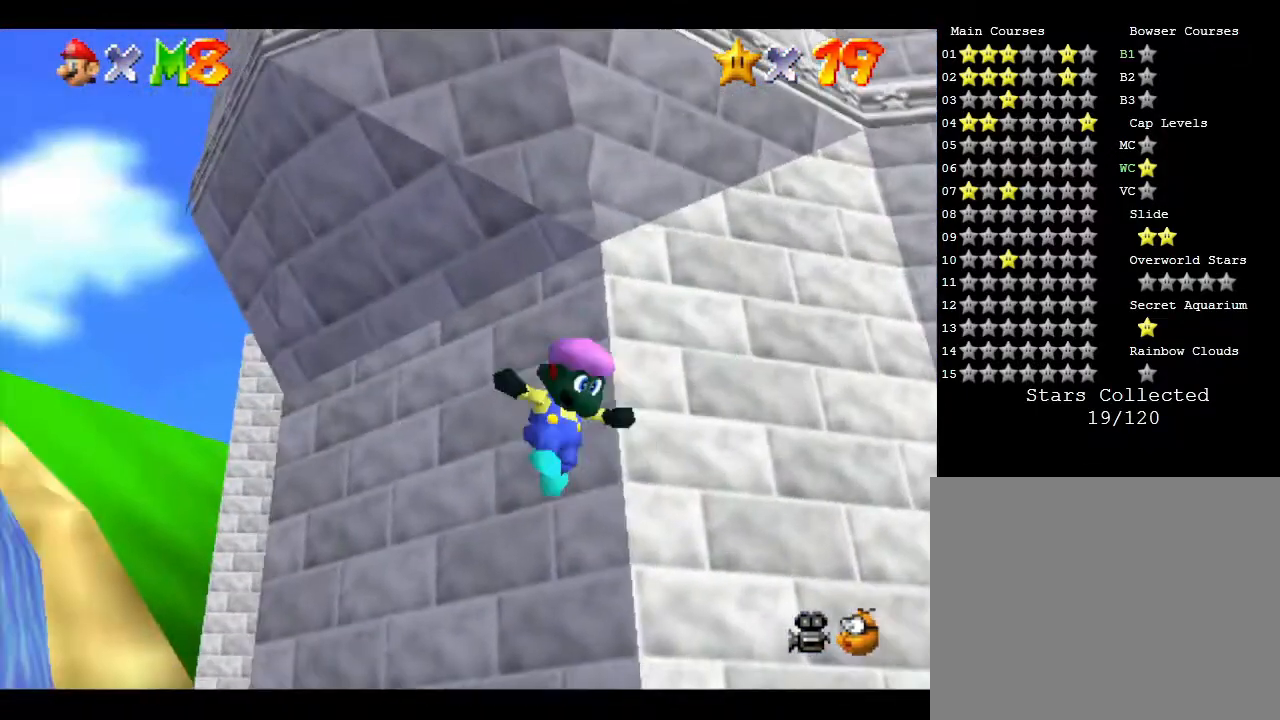
{"buttons": ["Z"], "left_stick": "center", "events": [[17, "left_stick", "center"]]}
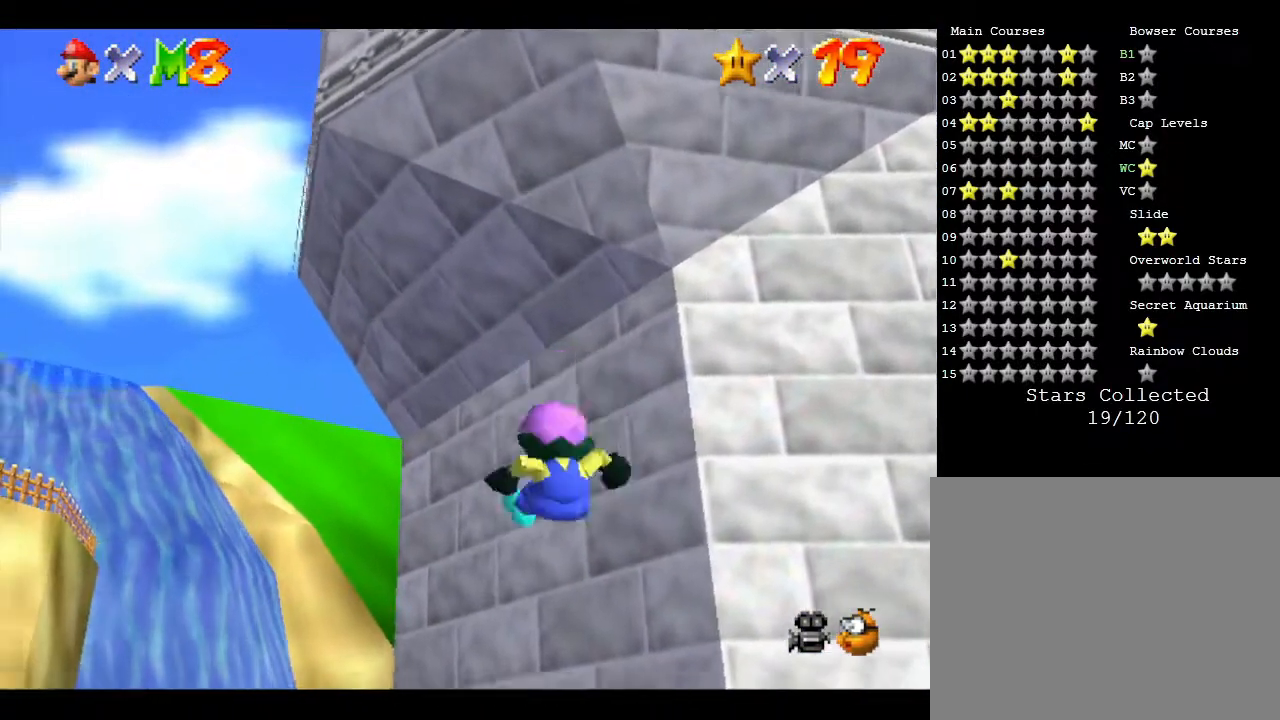
{"buttons": ["Z"], "left_stick": "center", "events": []}
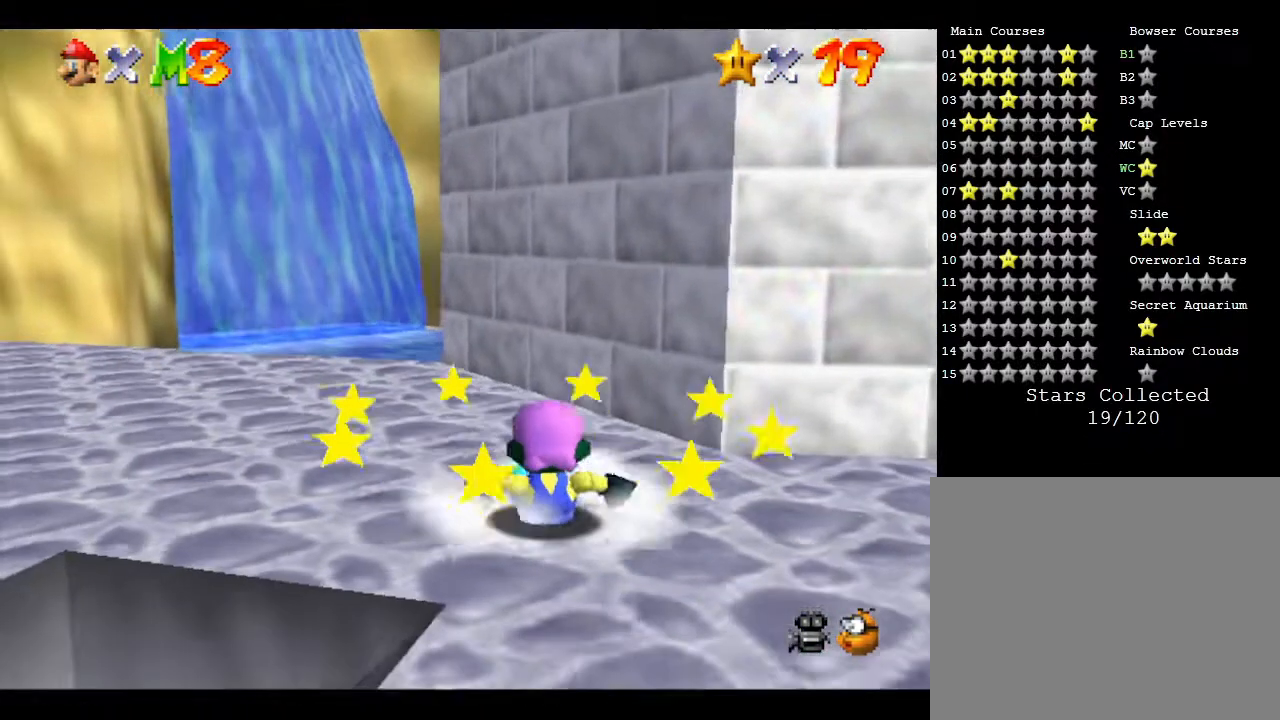
{"buttons": ["A"], "left_stick": "down-left", "events": [[167, "Z", "up"], [283, "left_stick", "down-left"], [500, "A", "down"]]}
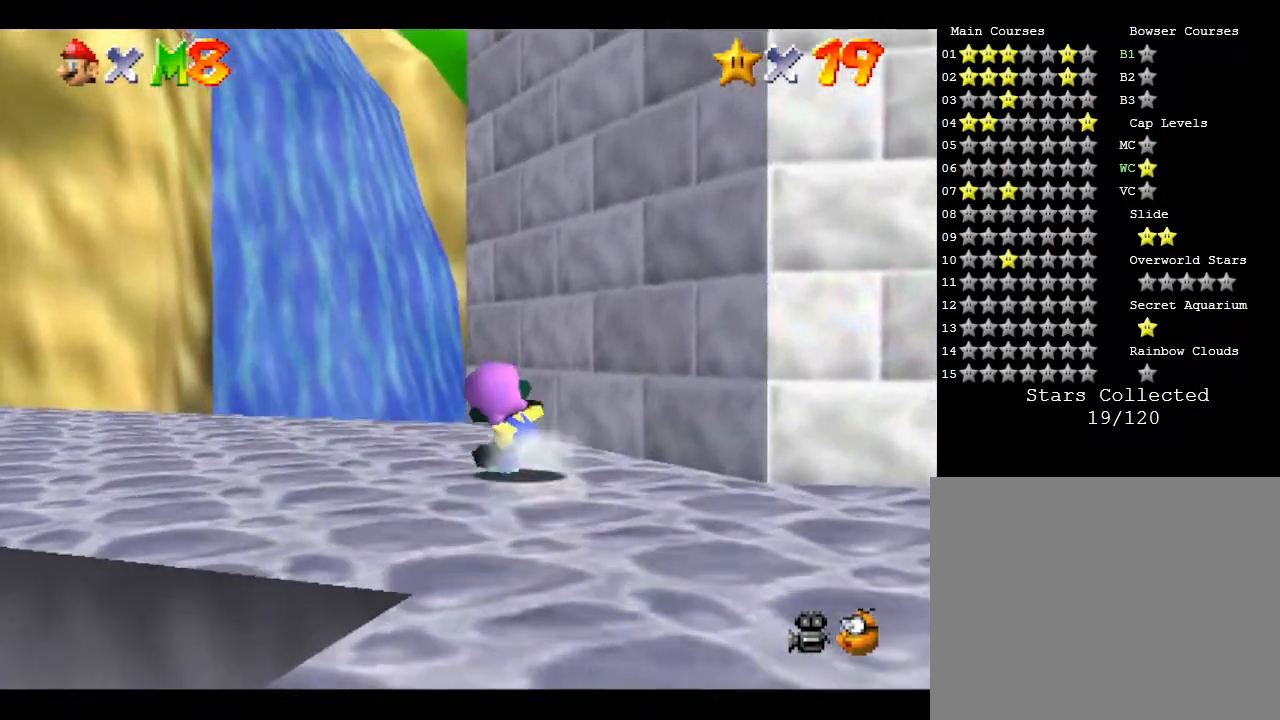
{"buttons": ["Z"], "left_stick": "left", "events": [[67, "left_stick", "down"], [150, "A", "up"], [383, "left_stick", "down-left"], [483, "Z", "down"], [483, "left_stick", "left"]]}
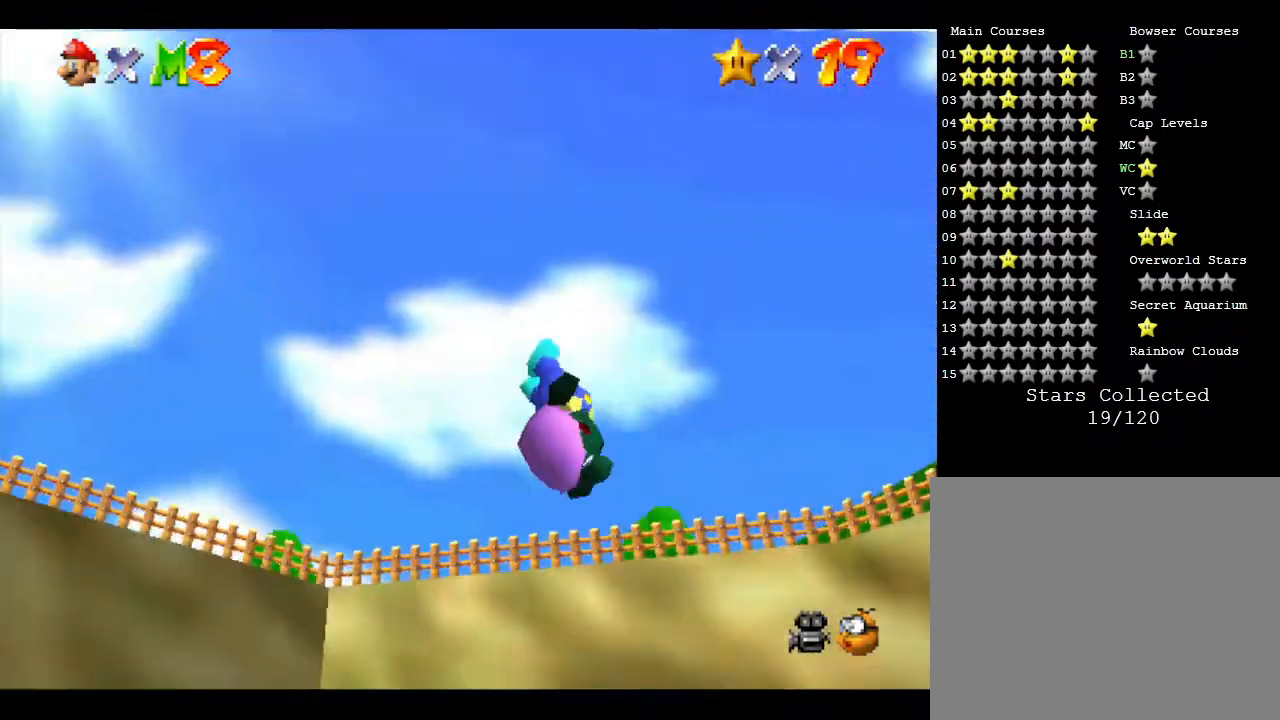
{"buttons": ["Z"], "left_stick": "center", "events": [[83, "left_stick", "center"]]}
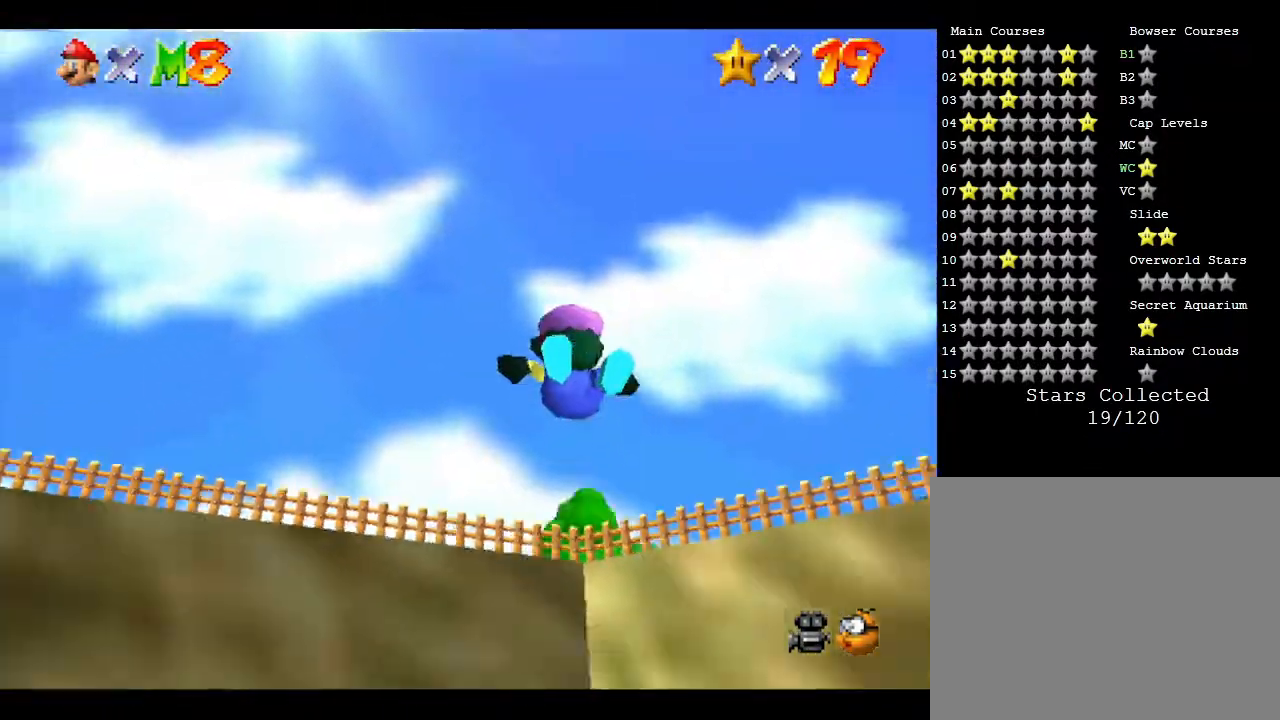
{"buttons": ["Z"], "left_stick": "center", "events": []}
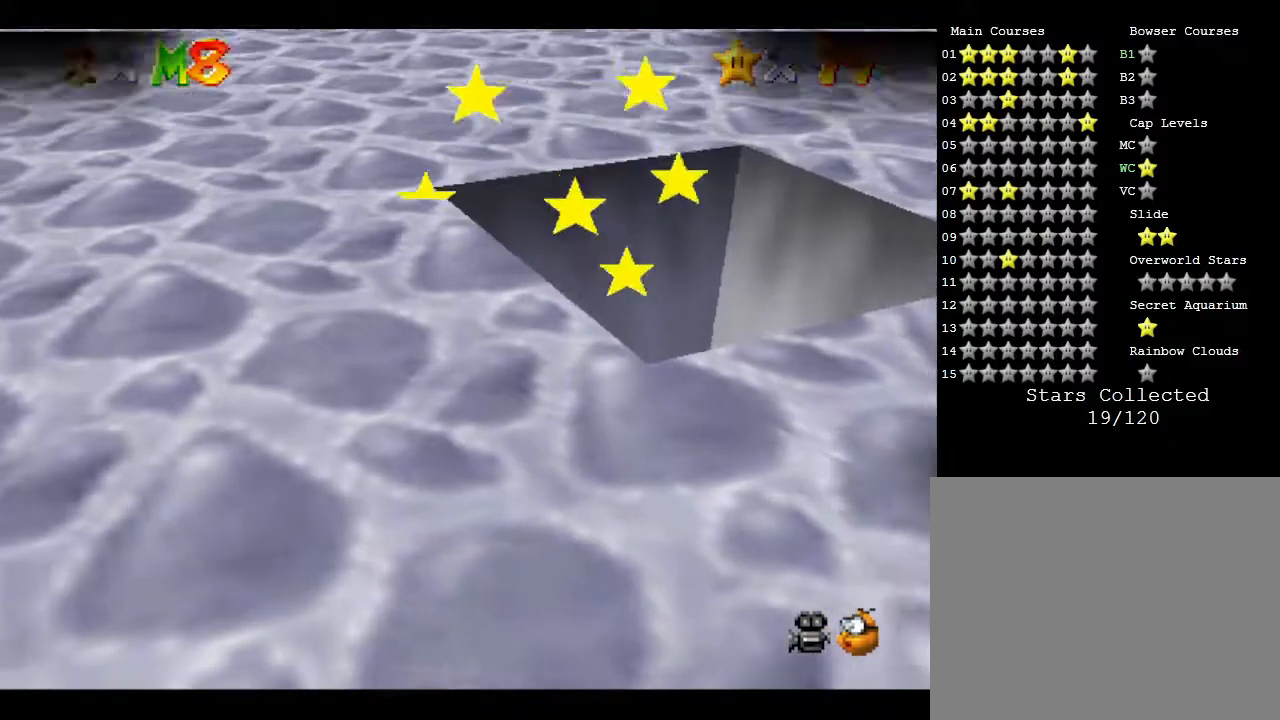
{"buttons": [], "left_stick": "center", "events": [[500, "Z", "up"]]}
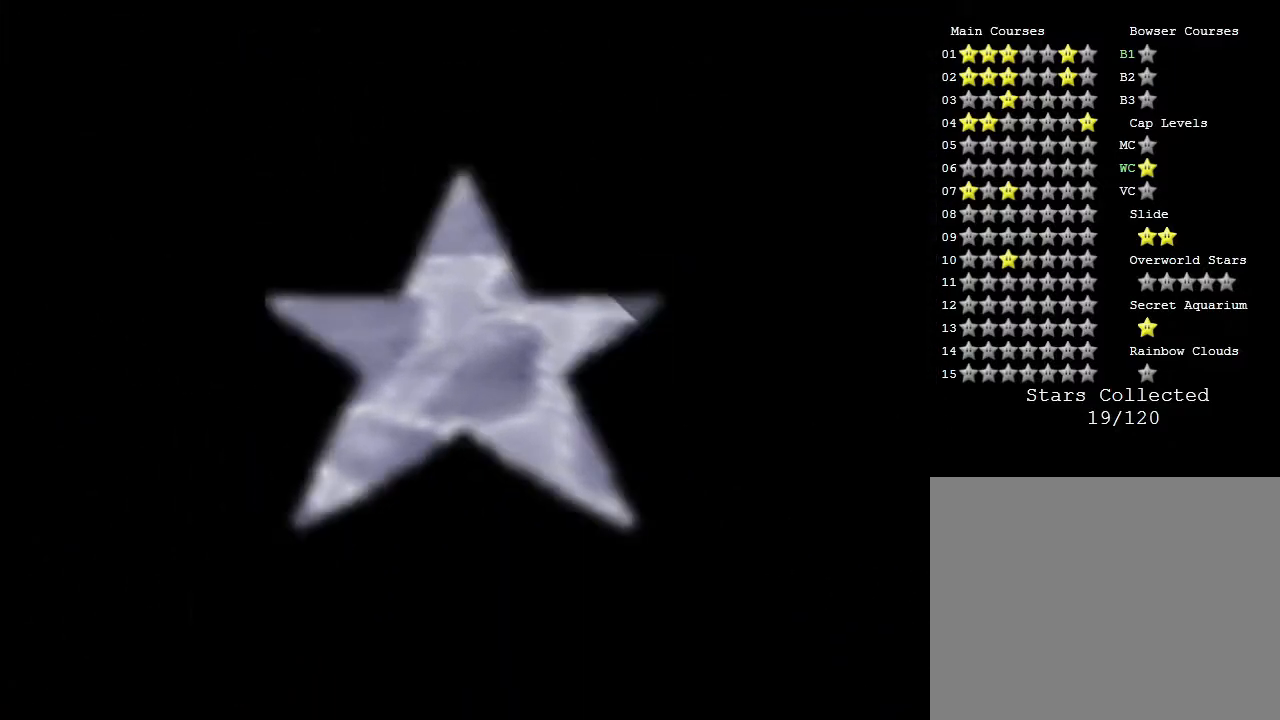
{"buttons": [], "left_stick": "center", "events": []}
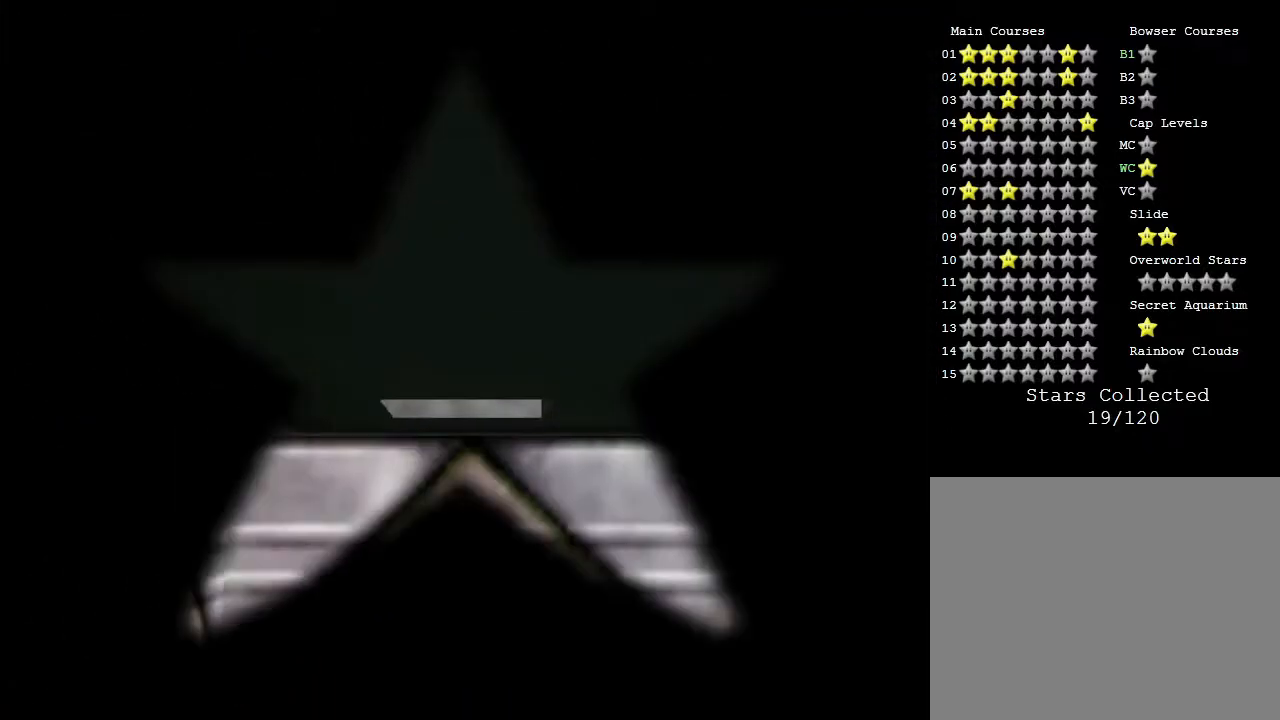
{"buttons": [], "left_stick": "center", "events": []}
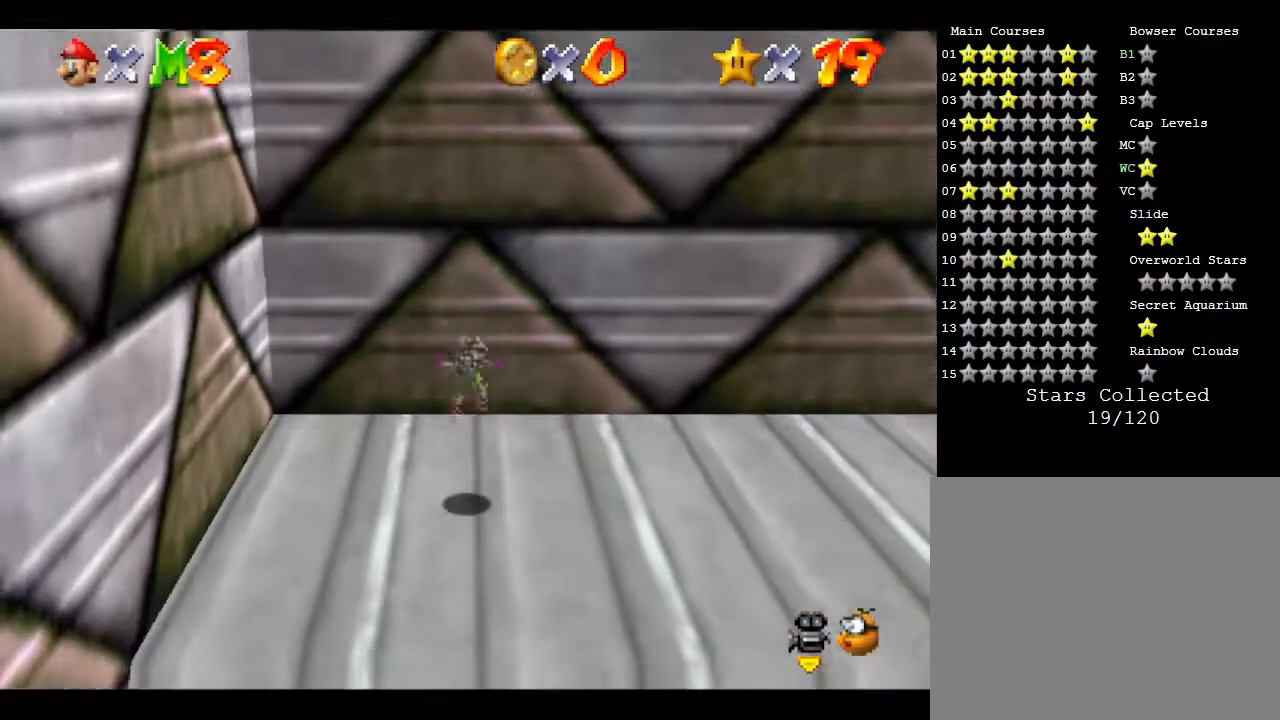
{"buttons": [], "left_stick": "center", "events": []}
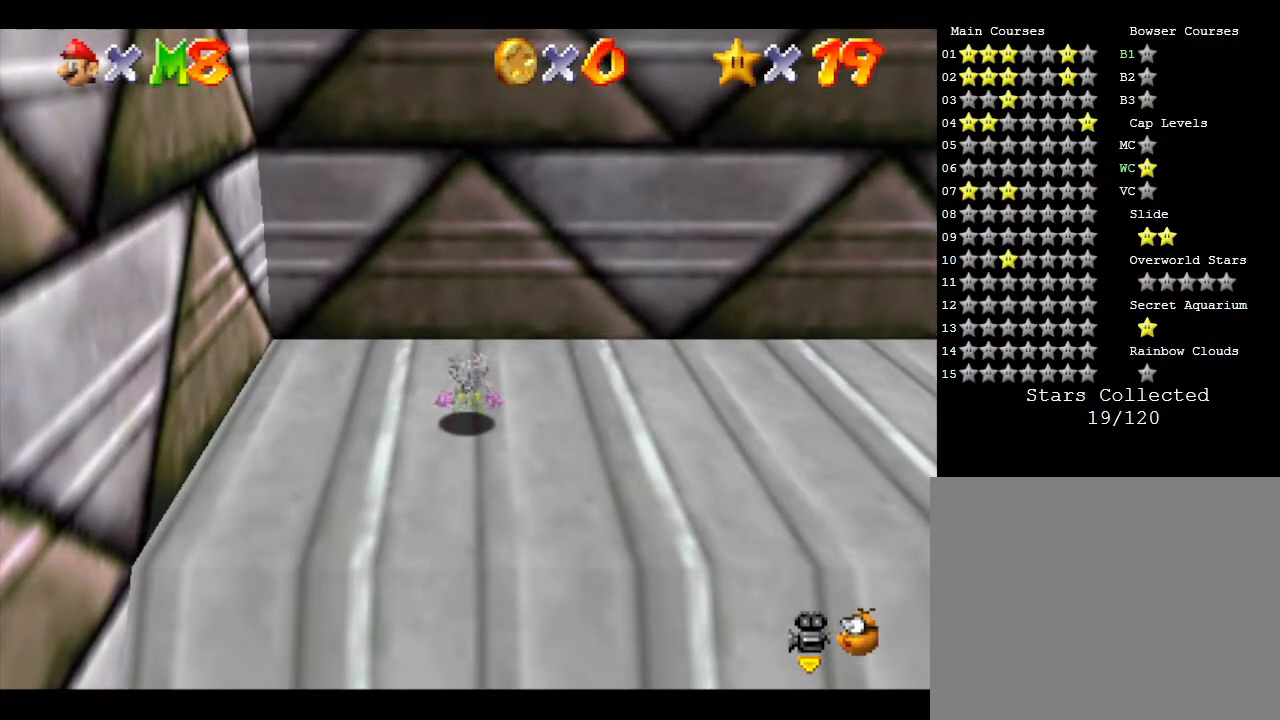
{"buttons": [], "left_stick": "center", "events": []}
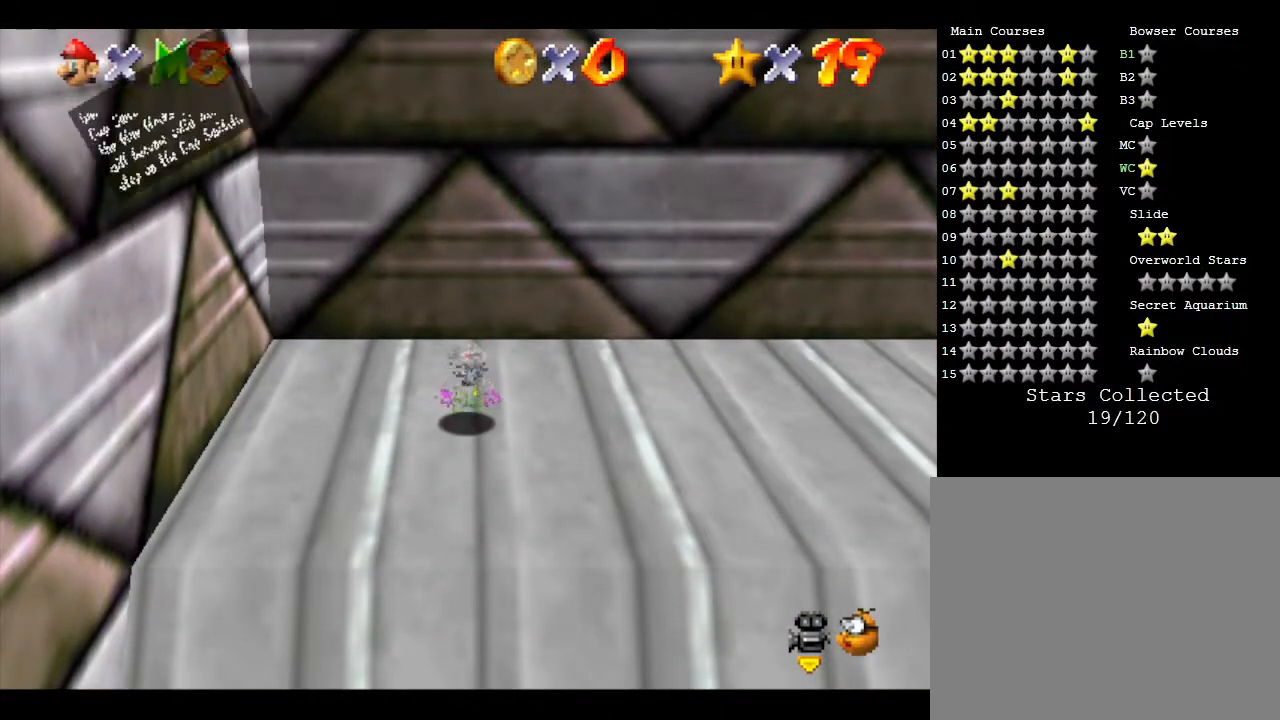
{"buttons": [], "left_stick": "center", "events": [[100, "A", "down"], [200, "A", "up"]]}
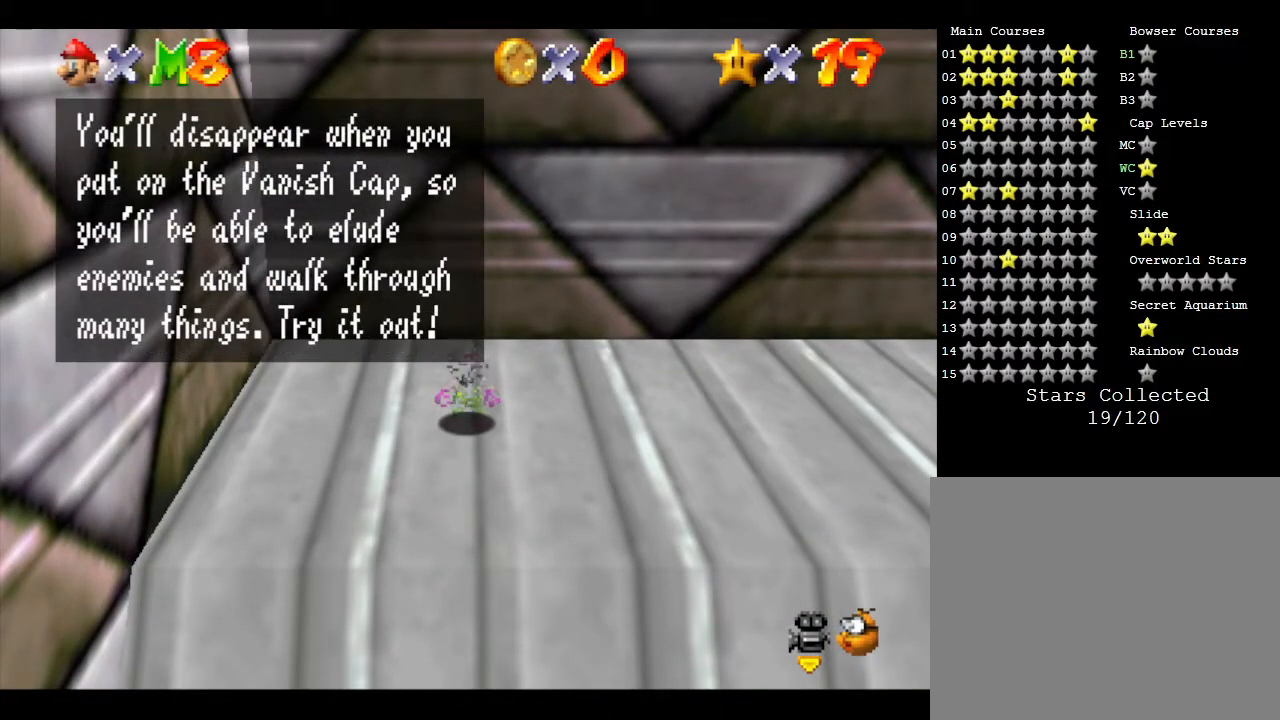
{"buttons": [], "left_stick": "center", "events": [[50, "A", "down"], [100, "A", "up"]]}
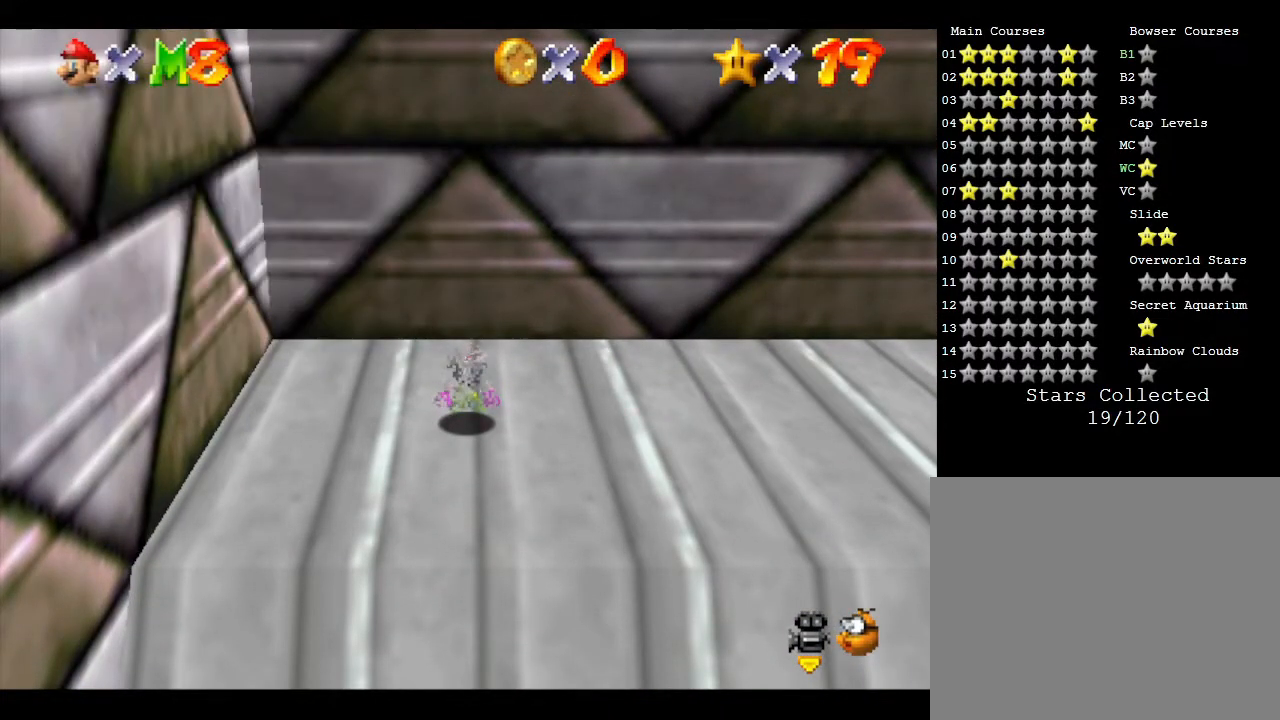
{"buttons": [], "left_stick": "center", "events": [[50, "left_stick", "down"], [400, "left_stick", "center"]]}
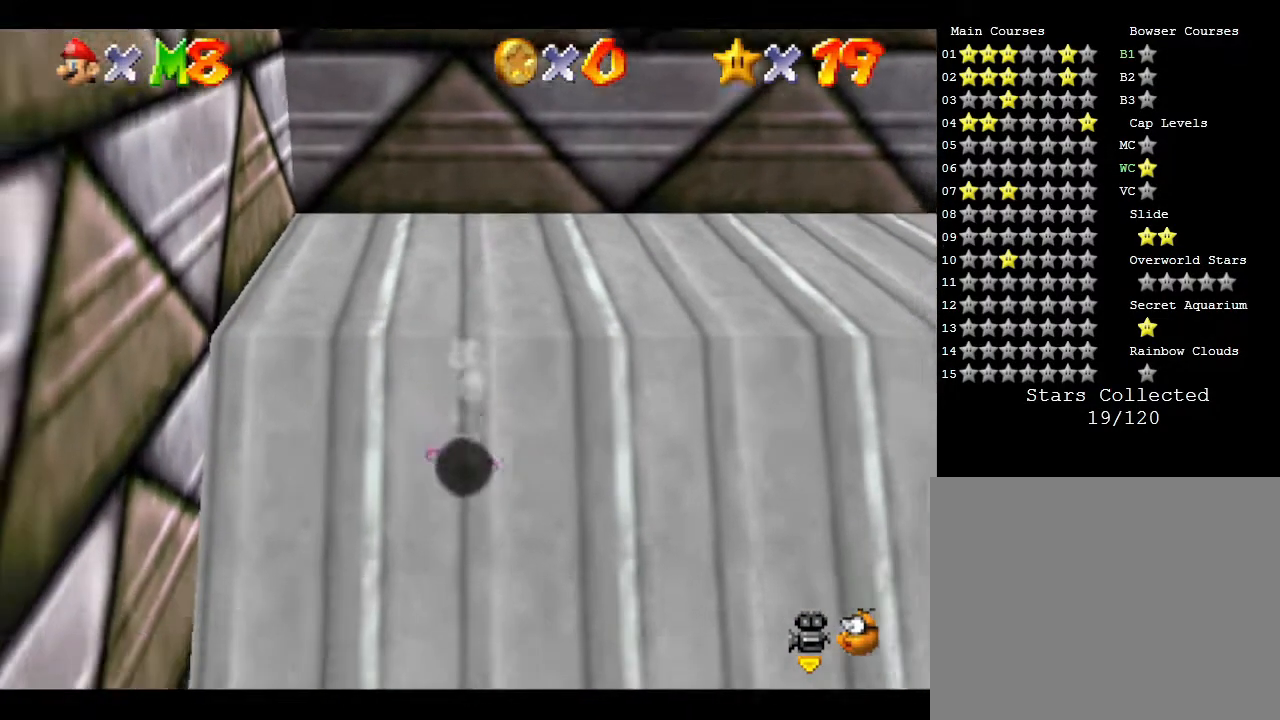
{"buttons": [], "left_stick": "up", "events": [[250, "left_stick", "up-right"], [383, "left_stick", "up"]]}
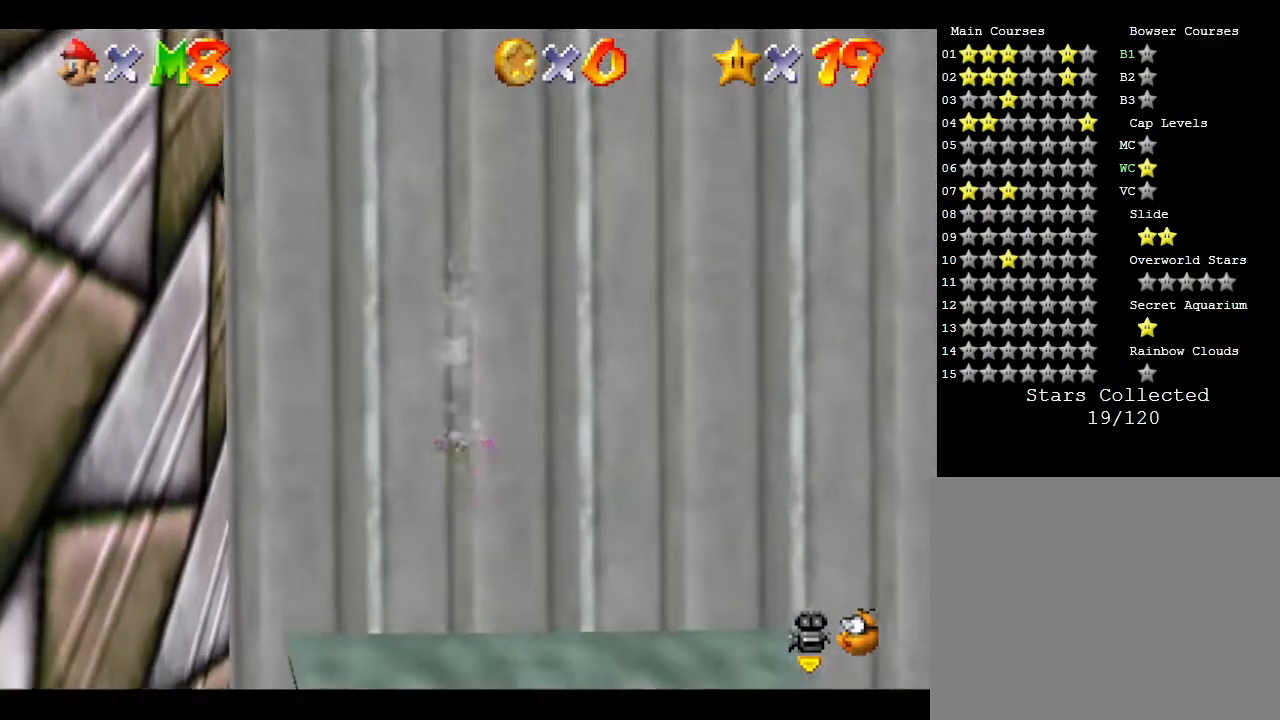
{"buttons": ["A"], "left_stick": "up", "events": [[367, "A", "down"]]}
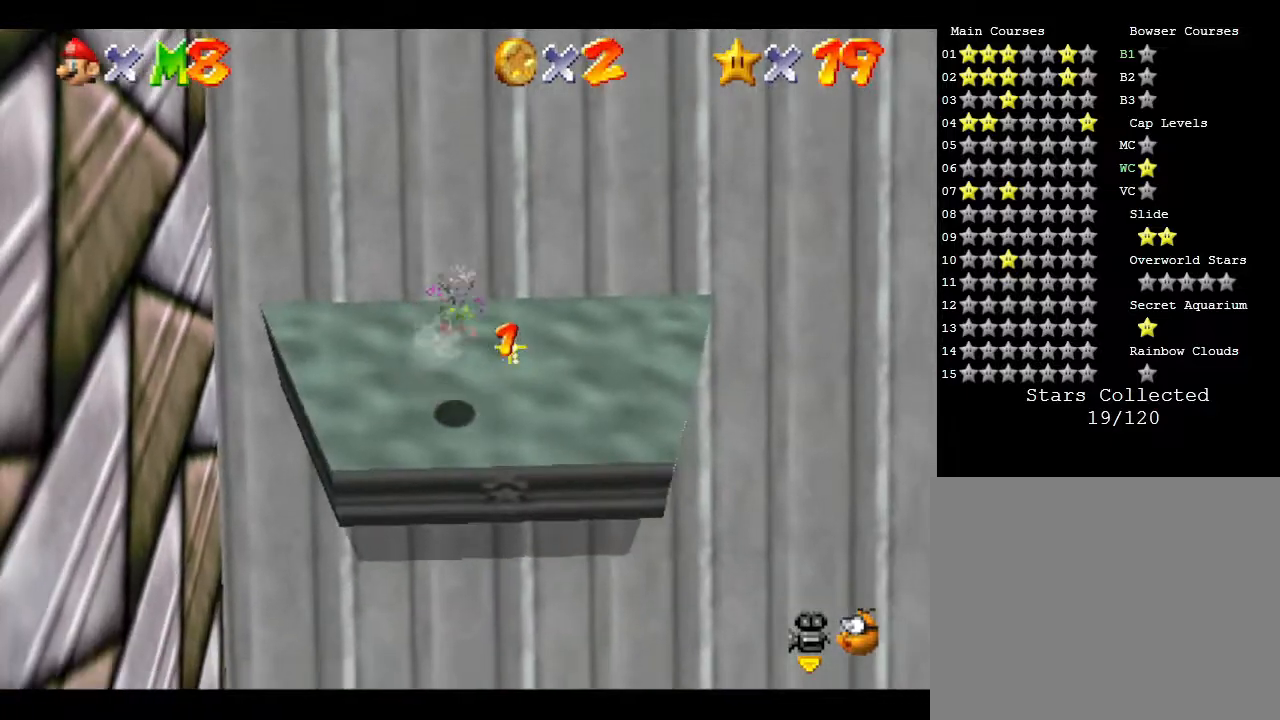
{"buttons": [], "left_stick": "up-right", "events": [[150, "A", "up"], [350, "left_stick", "up-right"]]}
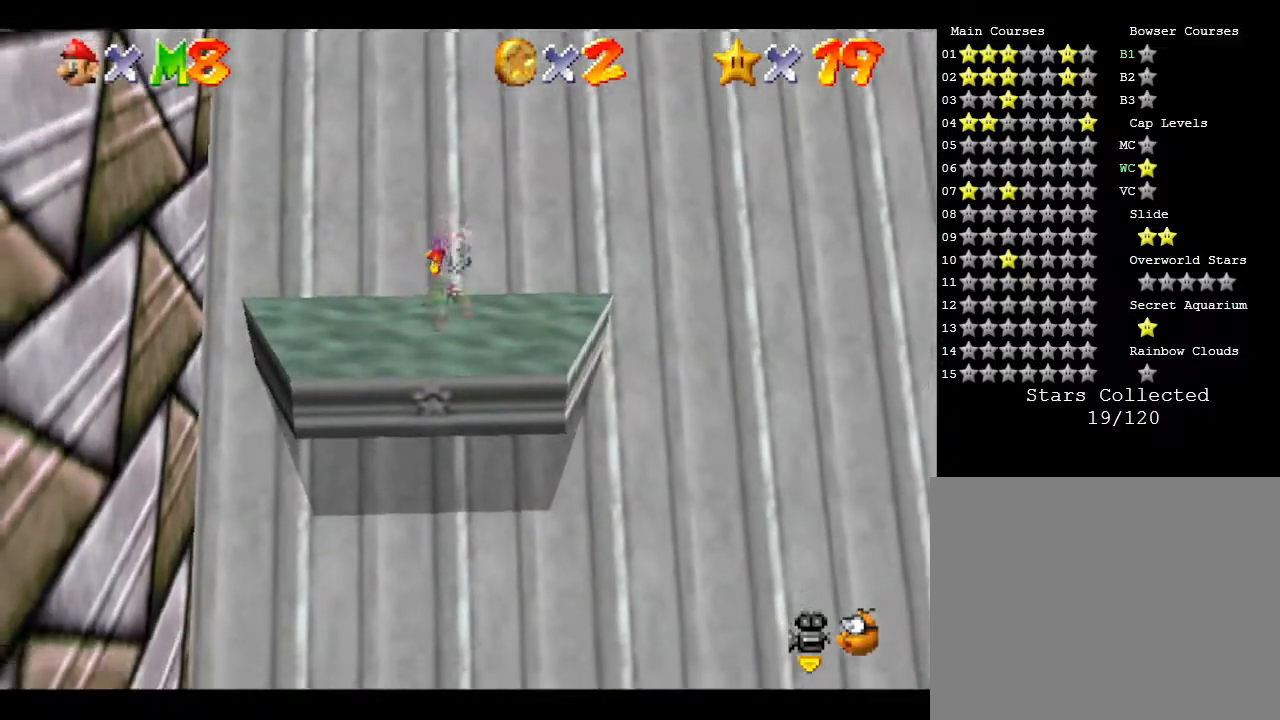
{"buttons": [], "left_stick": "up-right", "events": [[50, "left_stick", "up"], [167, "left_stick", "up-right"]]}
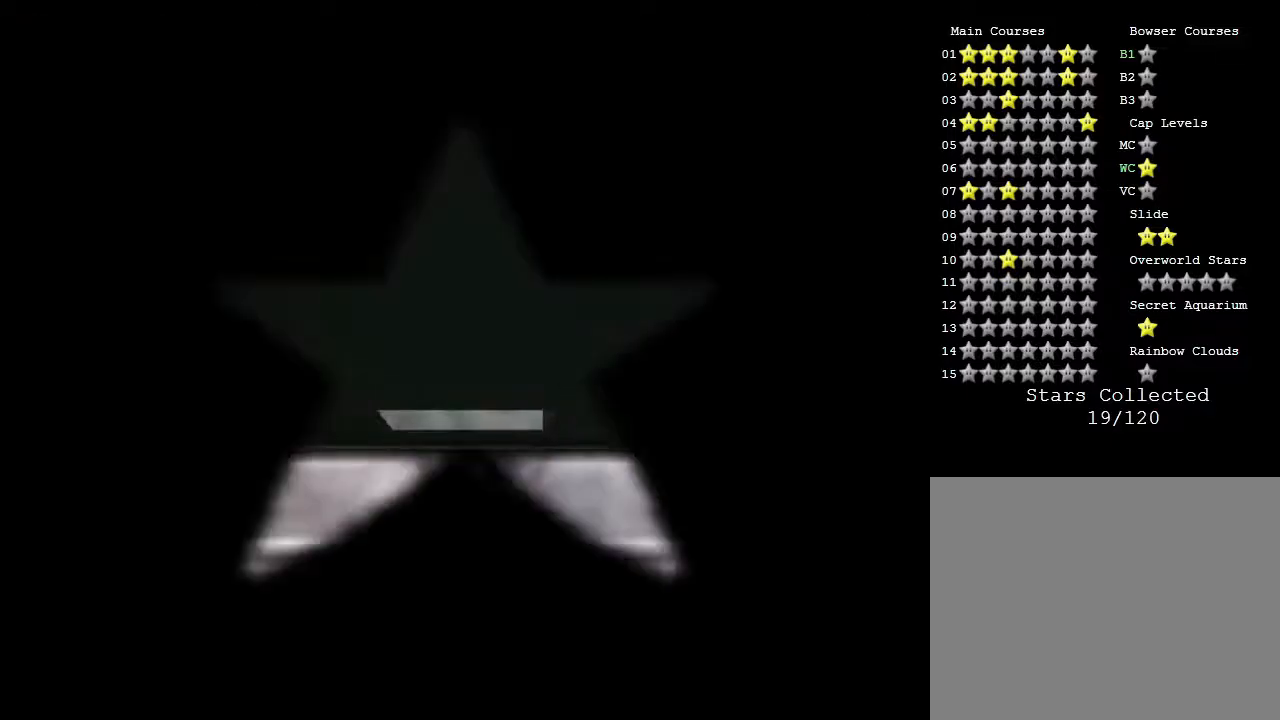
{"buttons": [], "left_stick": "up-right", "events": []}
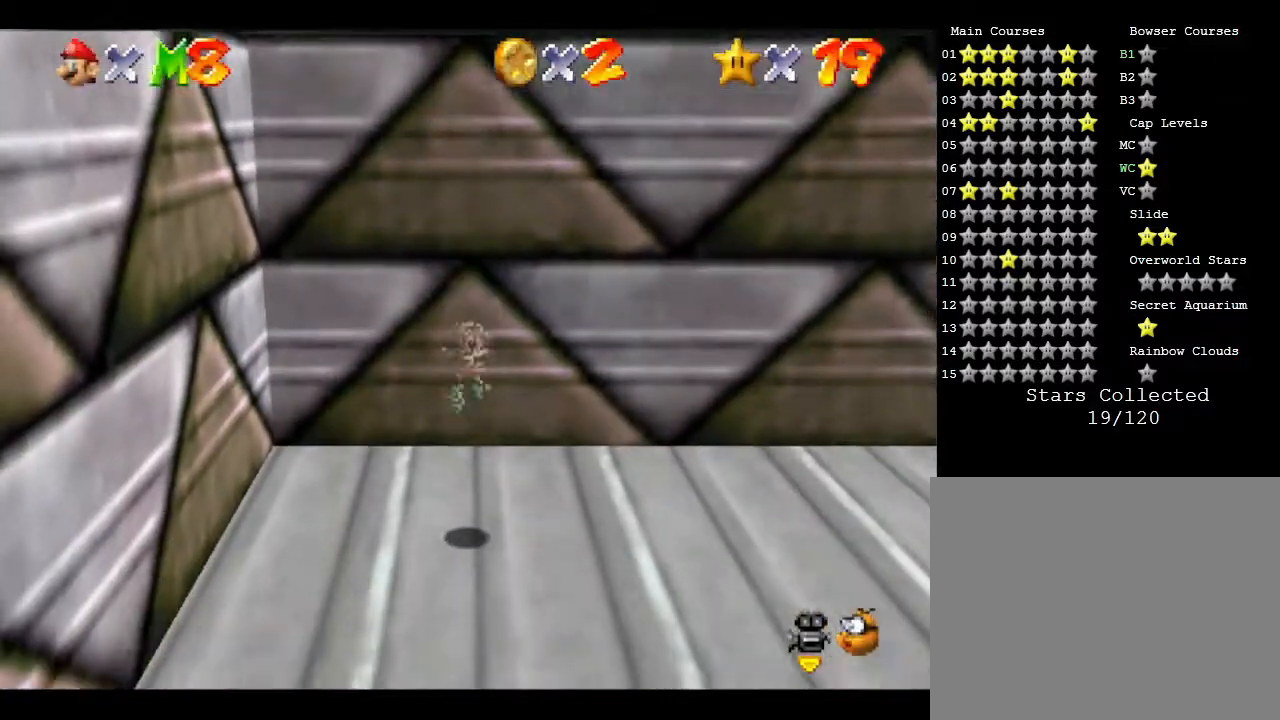
{"buttons": [], "left_stick": "right", "events": [[150, "left_stick", "right"]]}
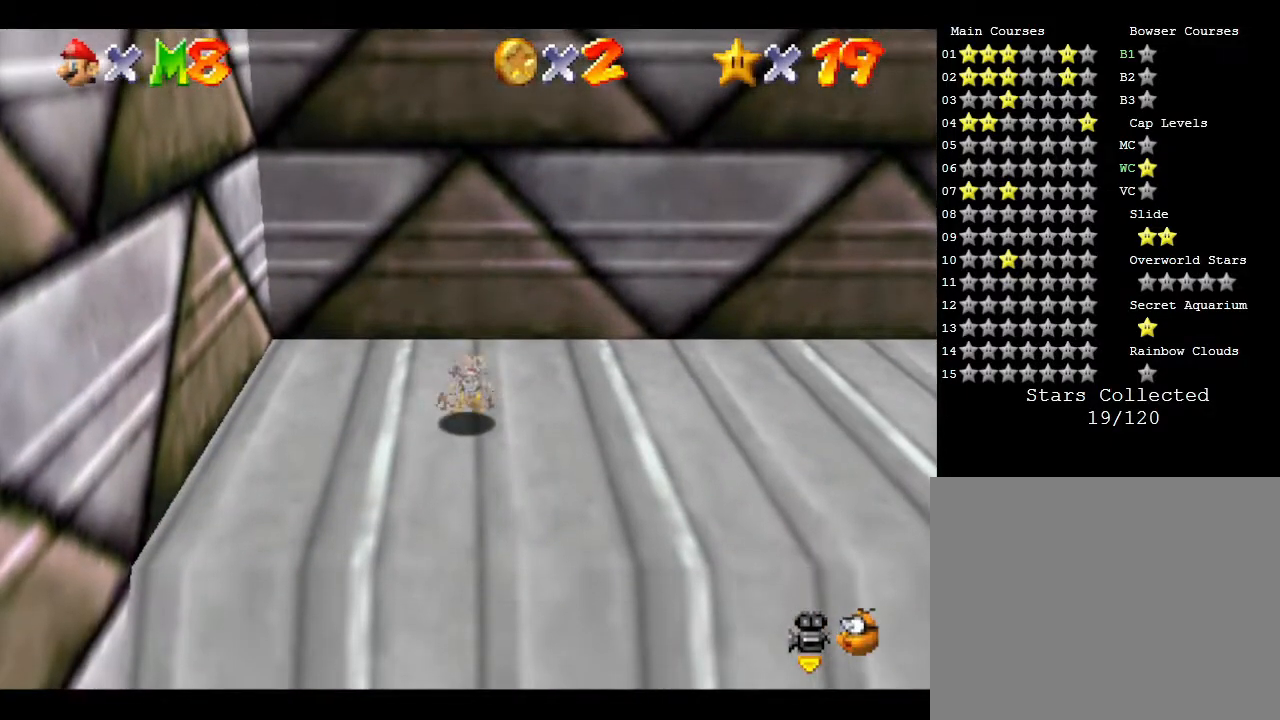
{"buttons": [], "left_stick": "right", "events": []}
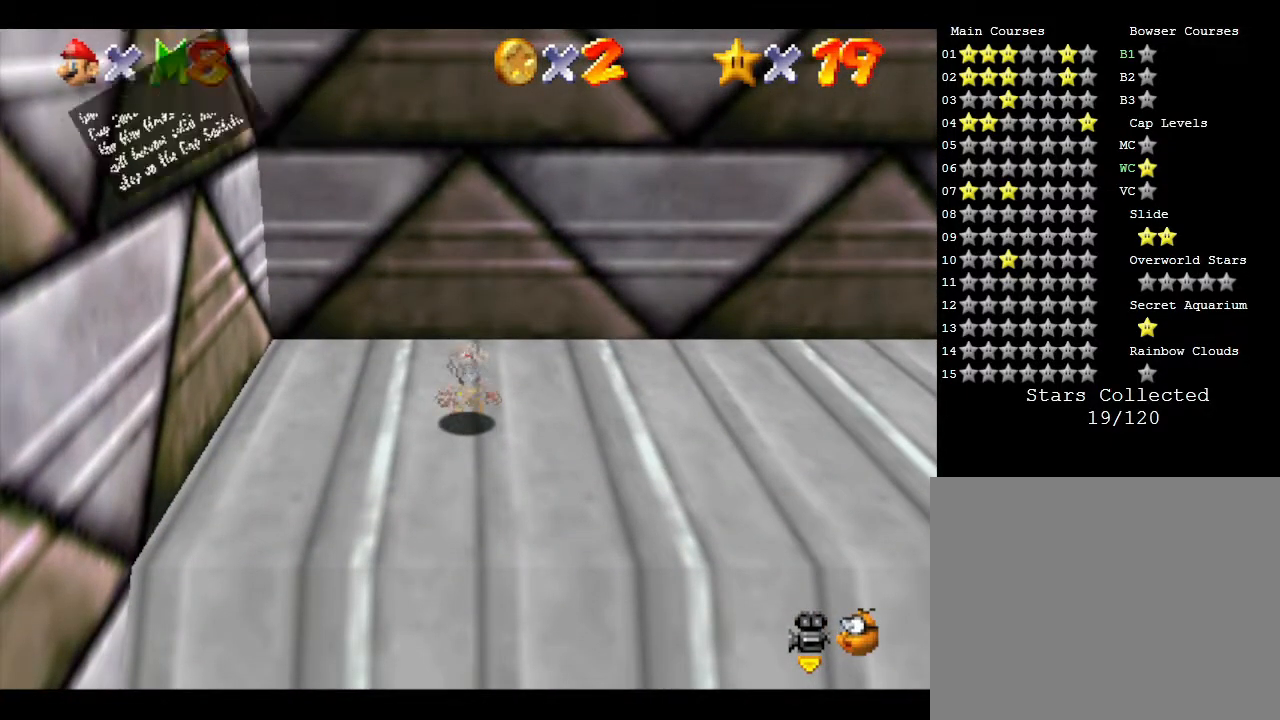
{"buttons": [], "left_stick": "right", "events": [[50, "A", "down"], [167, "A", "up"], [383, "A", "down"], [467, "A", "up"]]}